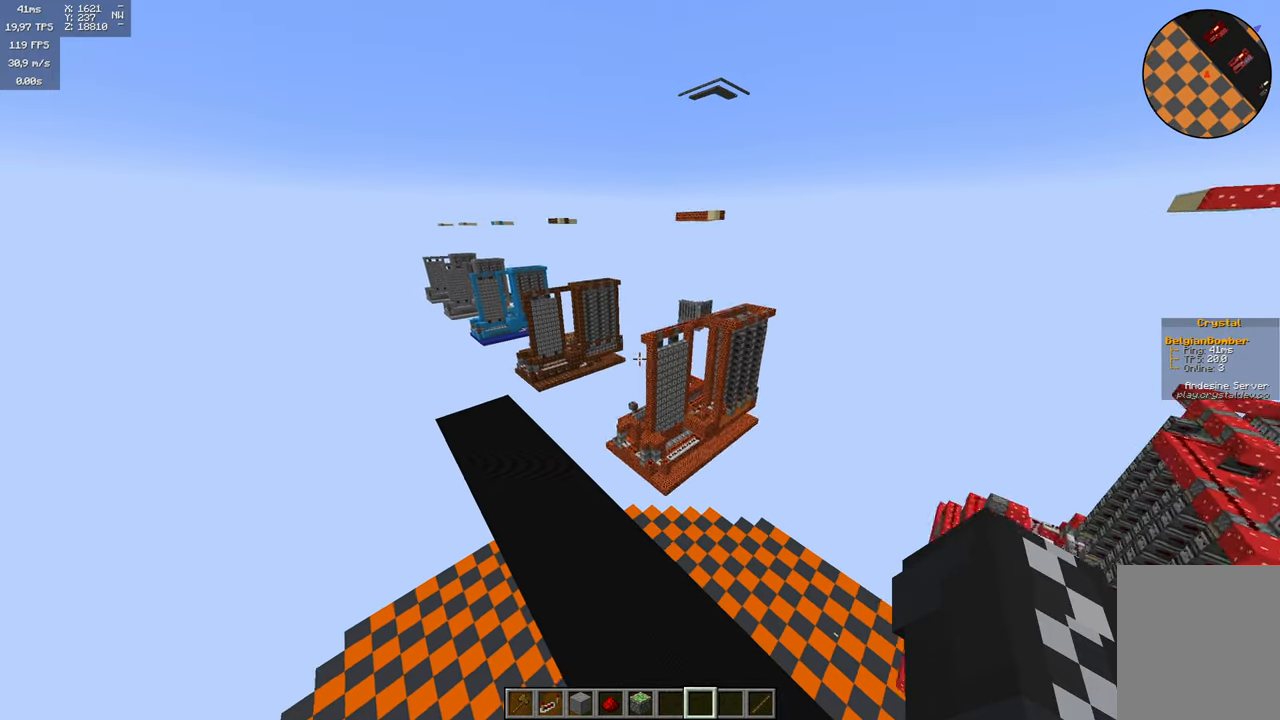
Gameplay with keyboard and mouse; each line is a JSON object with the keys and mouse buttons held at the frame after it. "events" lists presses ("down") and releases ("up") of "a", "d", "s", "space", "w", "mouse_left" and "mouse_right" between this image and that frame as [ms after this image, input, new state], when the widget could be followed in between. "mouse_left", "mouse_right" = the "left", "right" buttons of the "mouse" list. No other keys are recorded. Fast repeated clicks can show as one long hold. Mouse movement is not recorded.
{"keys": ["a", "w"], "mouse": [], "events": []}
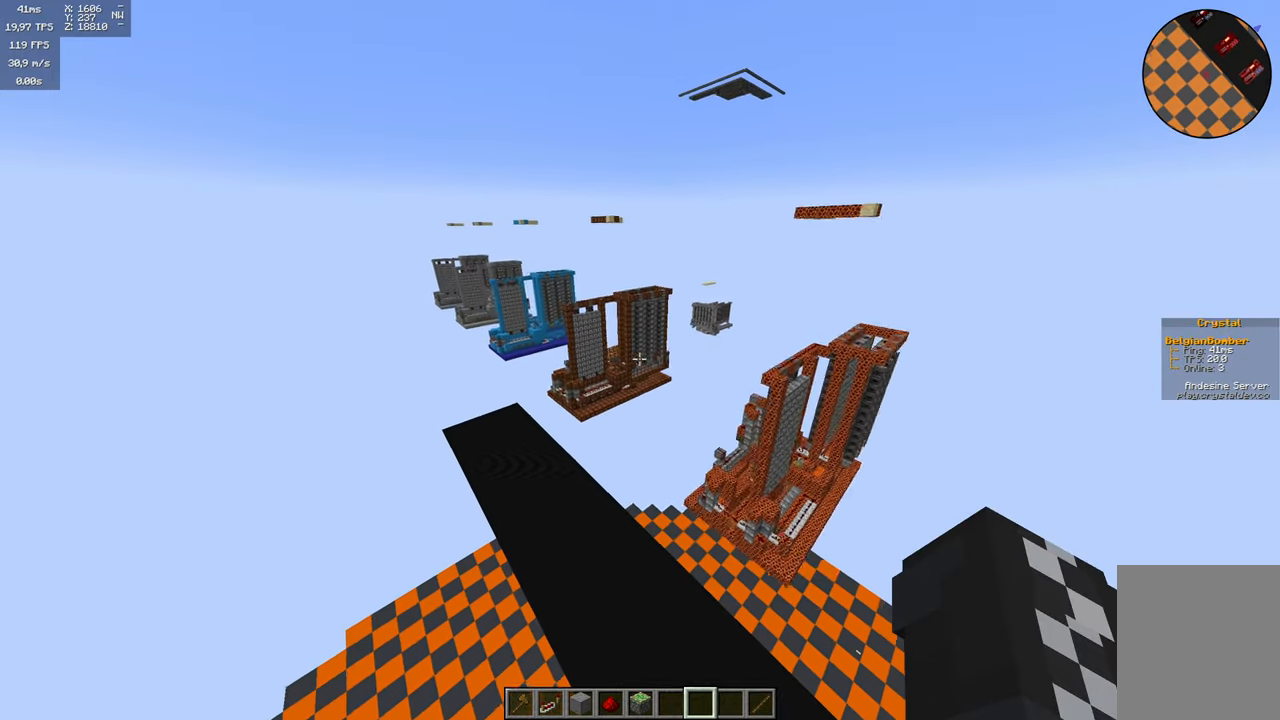
{"keys": ["a", "w"], "mouse": [], "events": []}
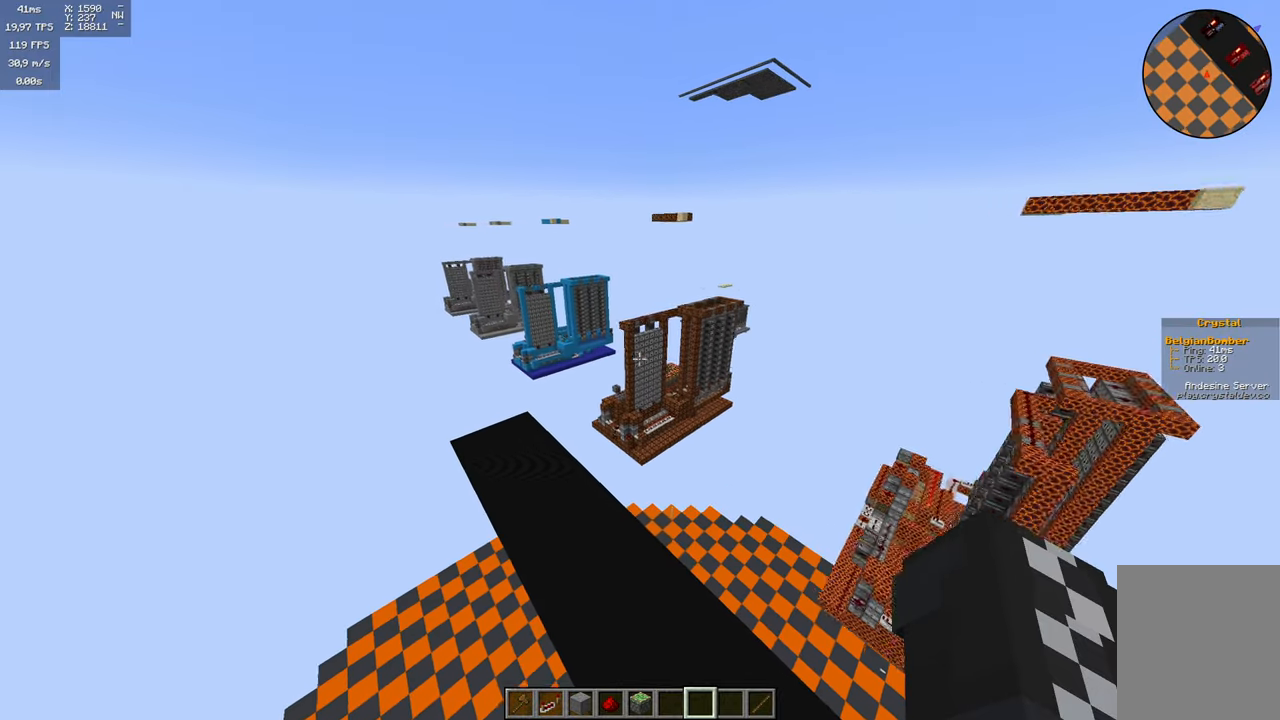
{"keys": ["w"], "mouse": []}
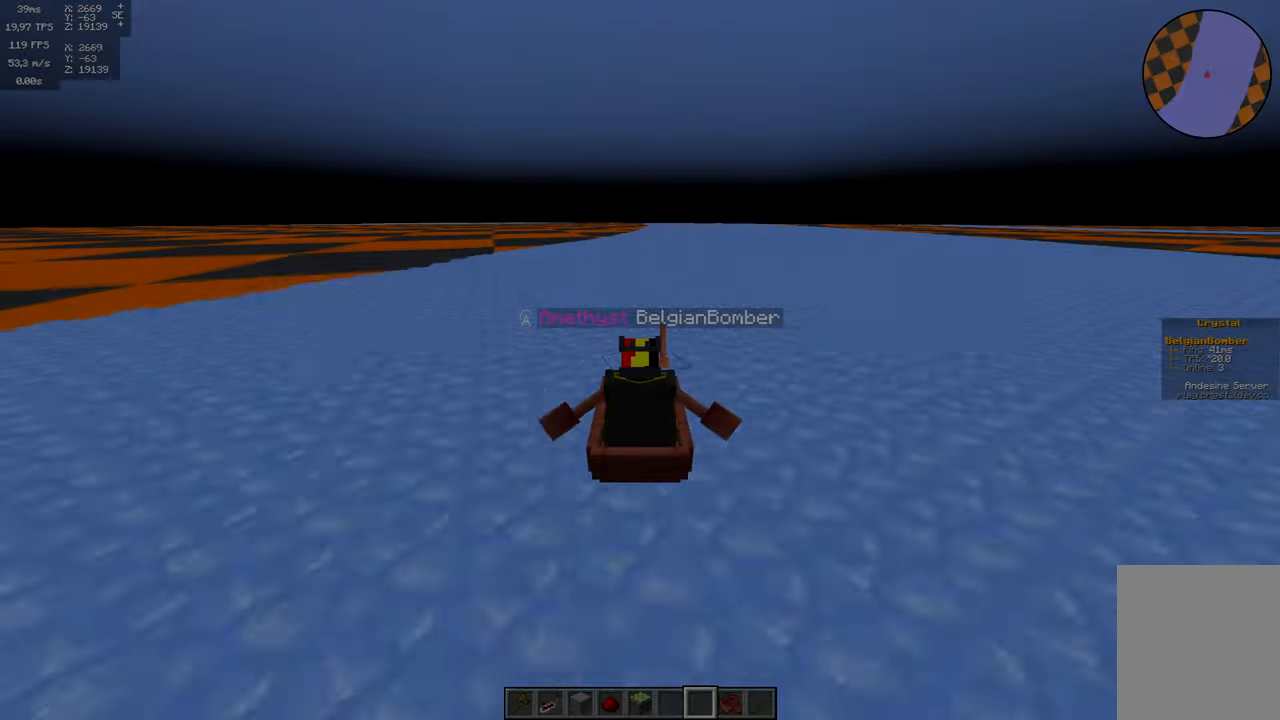
{"keys": ["w"], "mouse": [], "events": []}
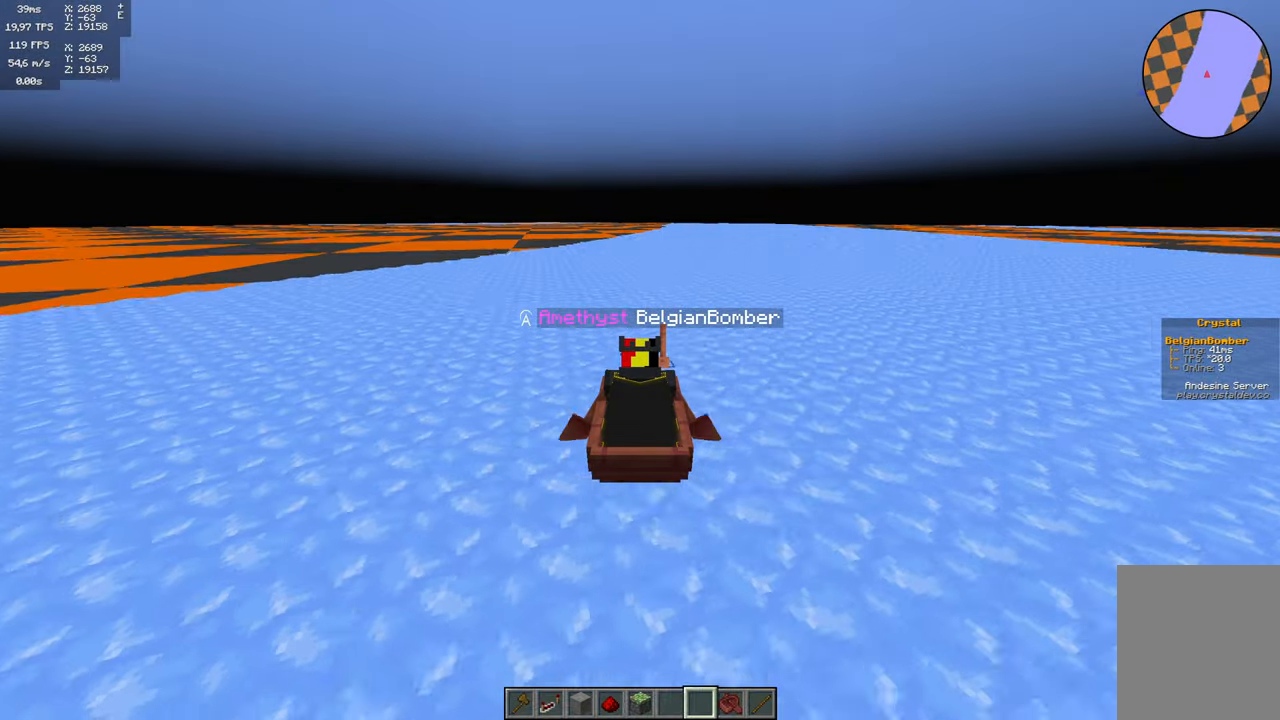
{"keys": ["w"], "mouse": [], "events": []}
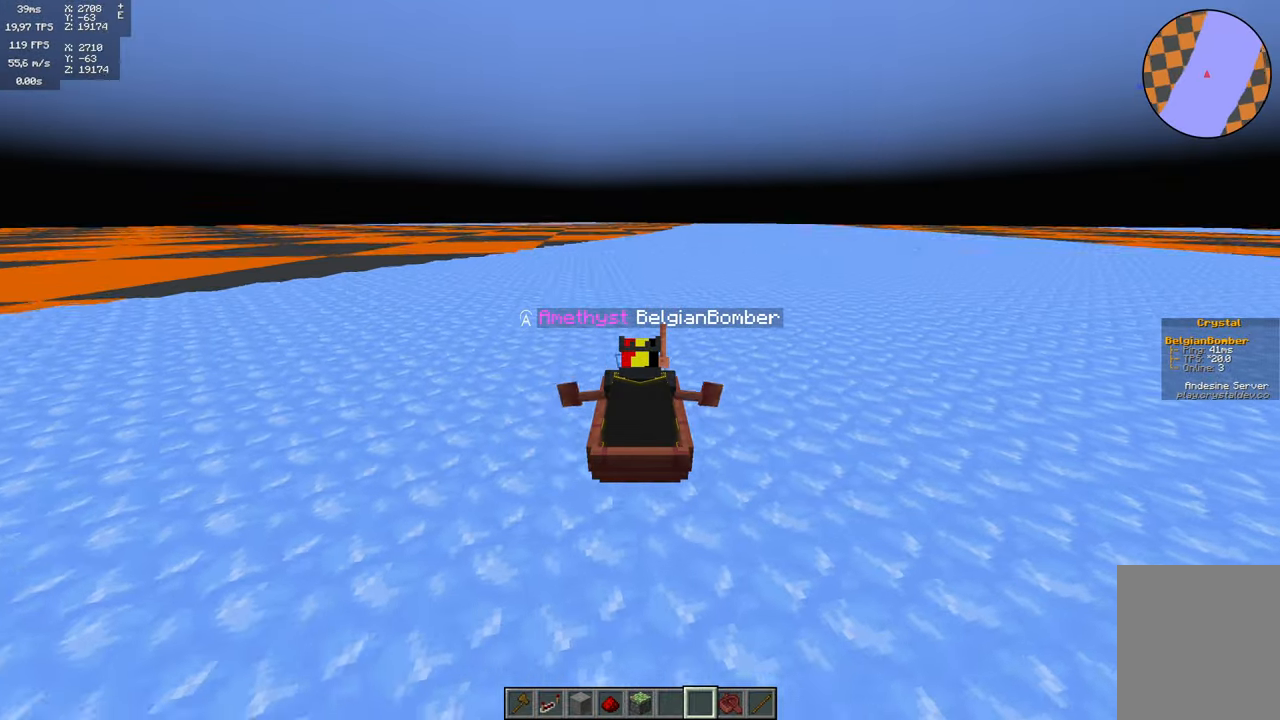
{"keys": ["w"], "mouse": [], "events": [[150, "d", "down"], [267, "d", "up"]]}
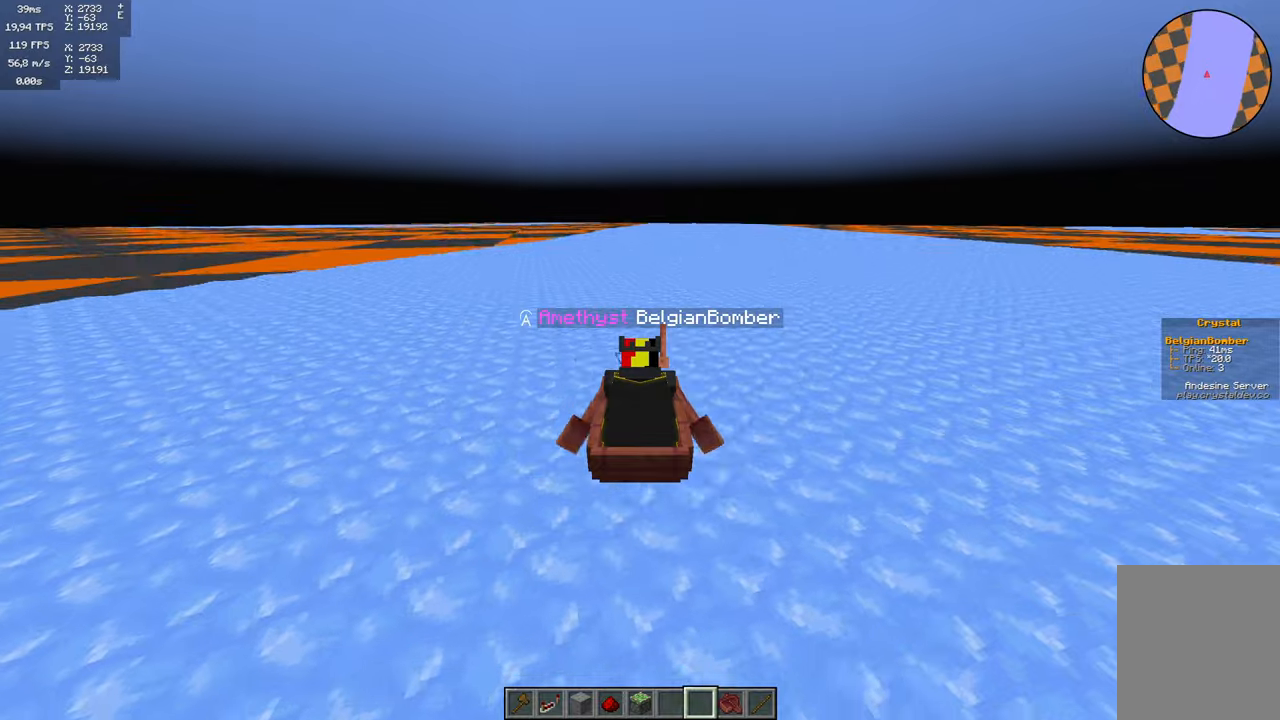
{"keys": ["d", "w"], "mouse": [], "events": [[34, "a", "down"], [200, "a", "up"], [500, "d", "down"]]}
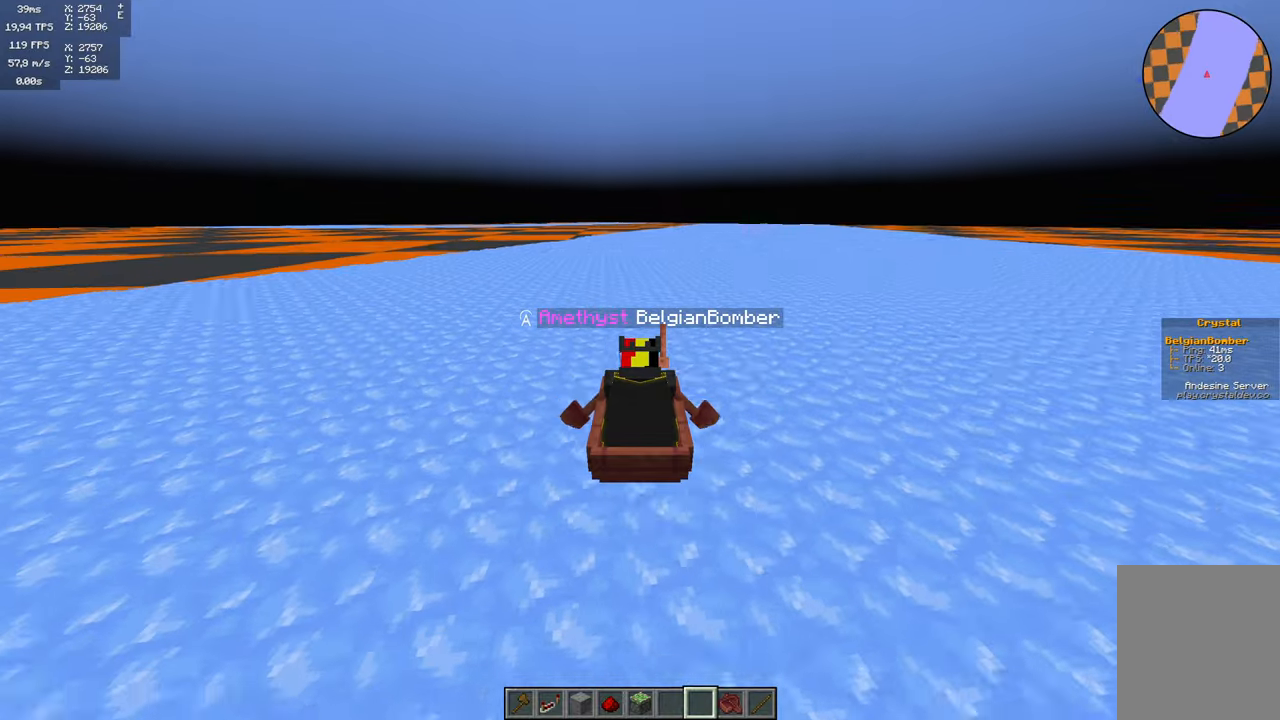
{"keys": ["w"], "mouse": [], "events": [[184, "d", "up"]]}
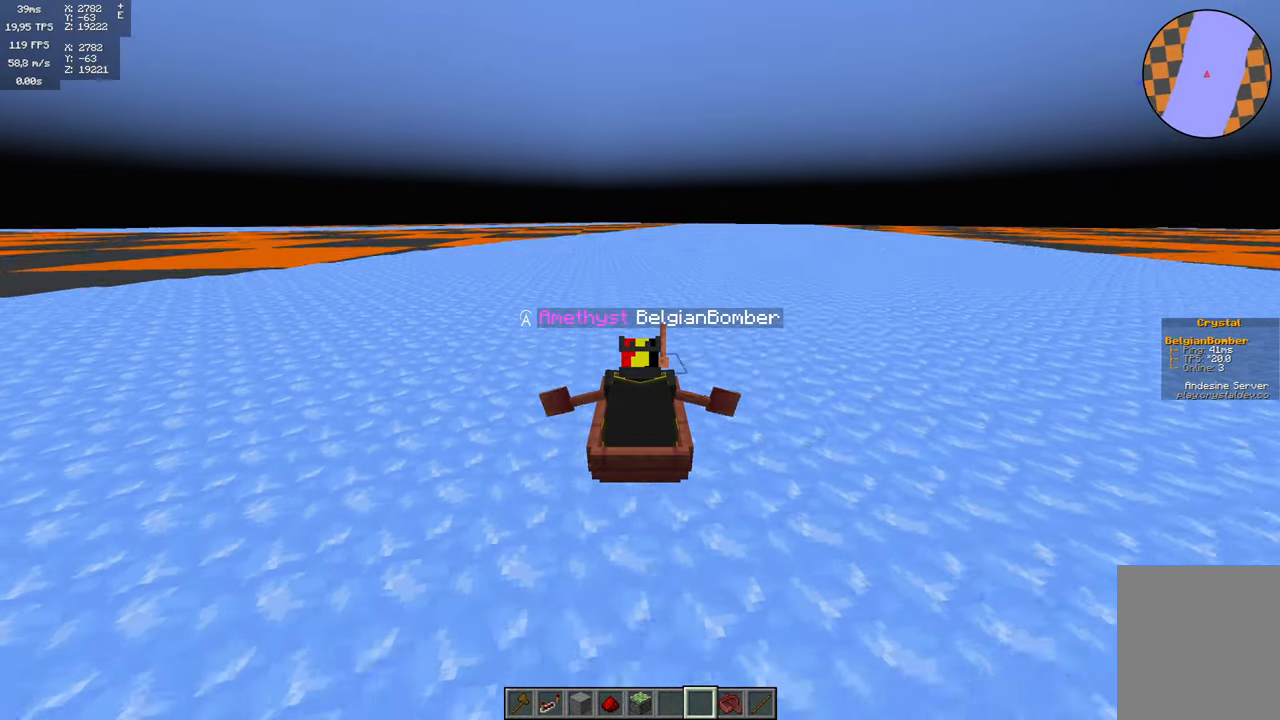
{"keys": ["w"], "mouse": [], "events": []}
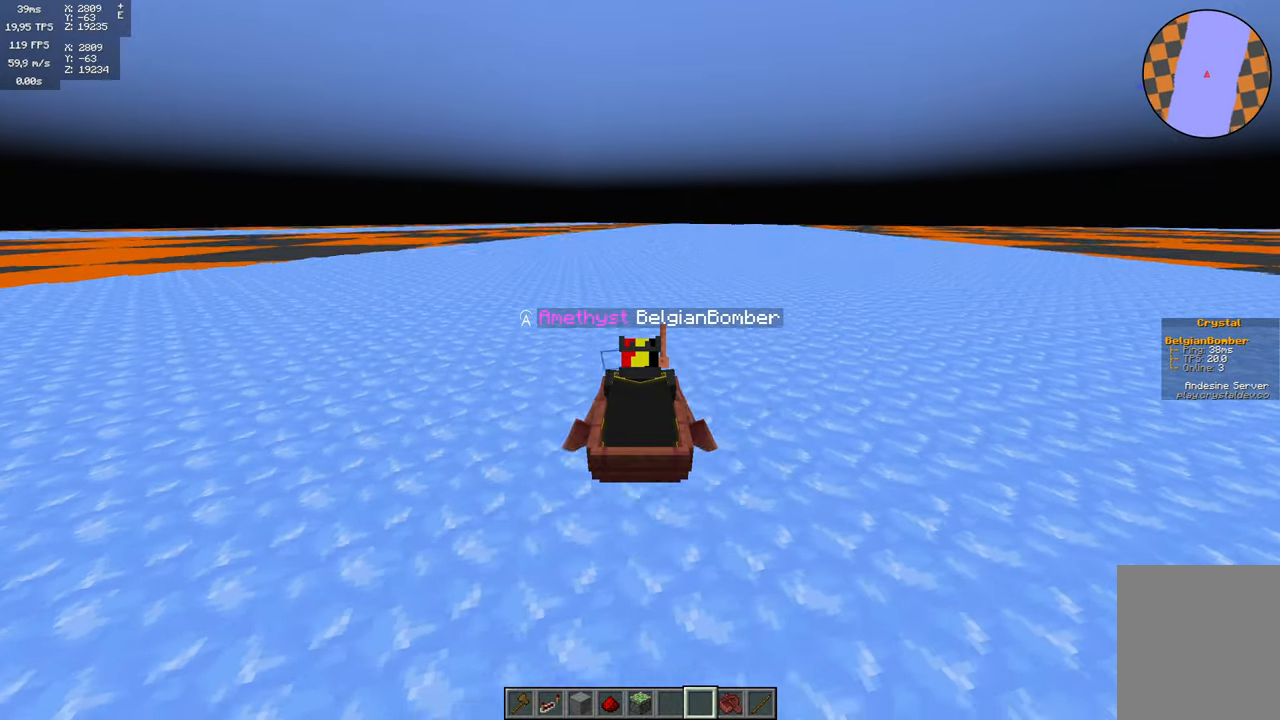
{"keys": ["w"], "mouse": [], "events": []}
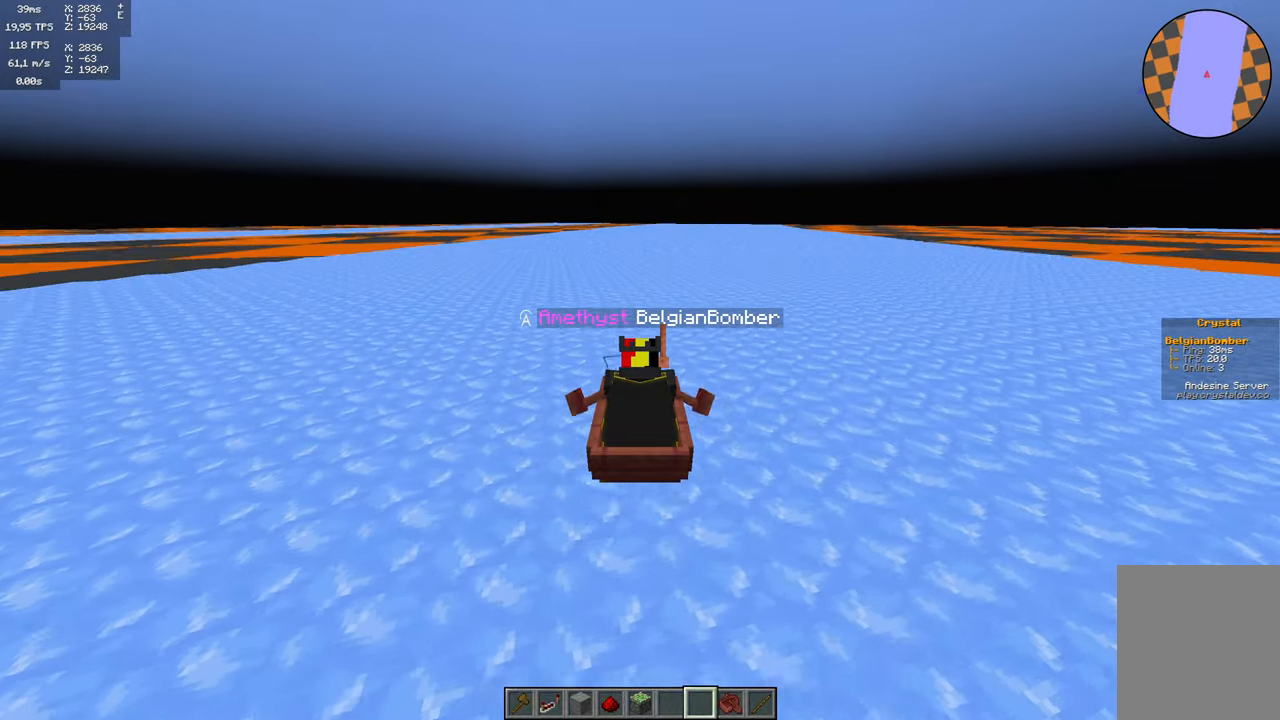
{"keys": ["d", "w"], "mouse": [], "events": [[467, "d", "down"]]}
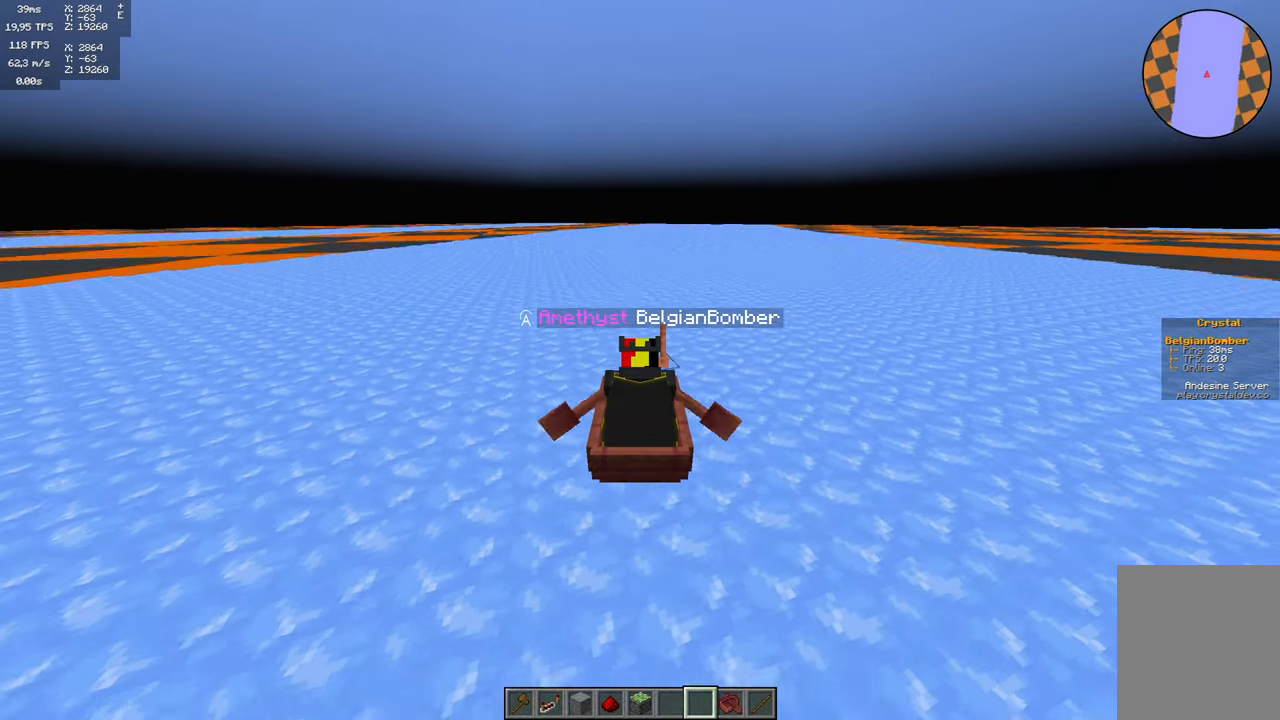
{"keys": ["w"], "mouse": [], "events": [[67, "d", "up"], [350, "a", "down"], [500, "a", "up"]]}
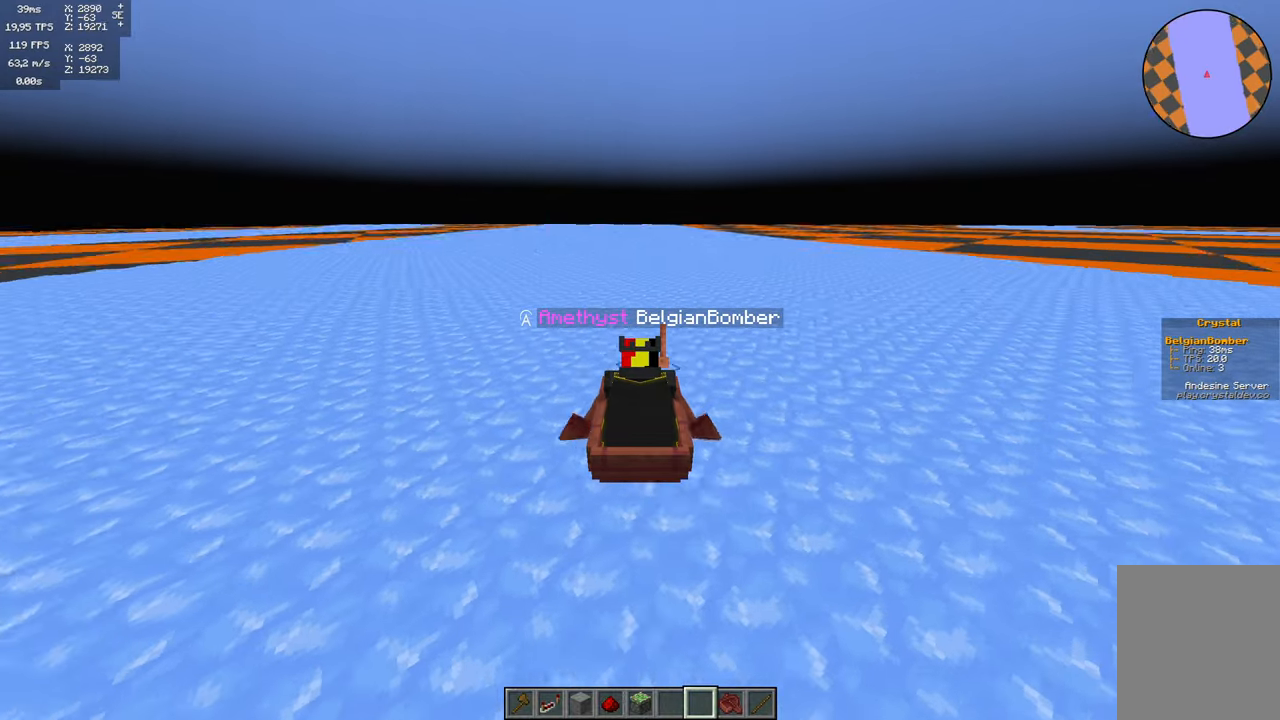
{"keys": ["w"], "mouse": [], "events": [[317, "a", "down"], [400, "a", "up"]]}
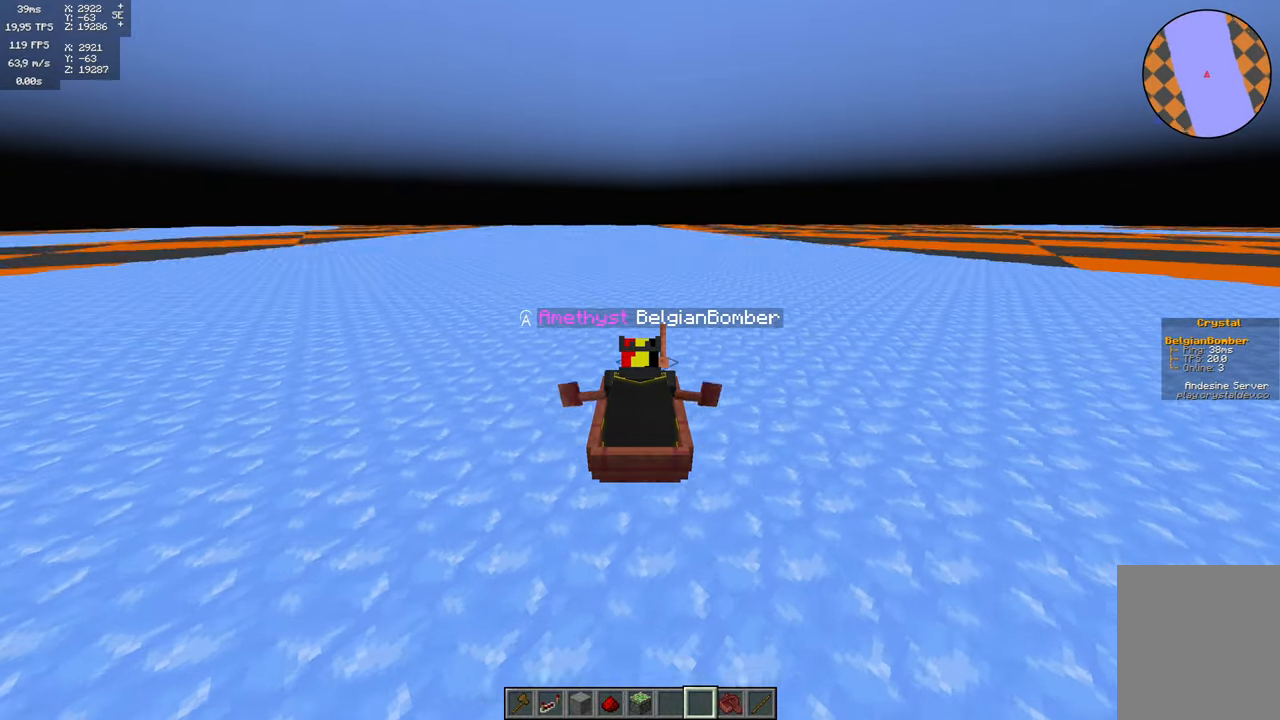
{"keys": ["w"], "mouse": [], "events": []}
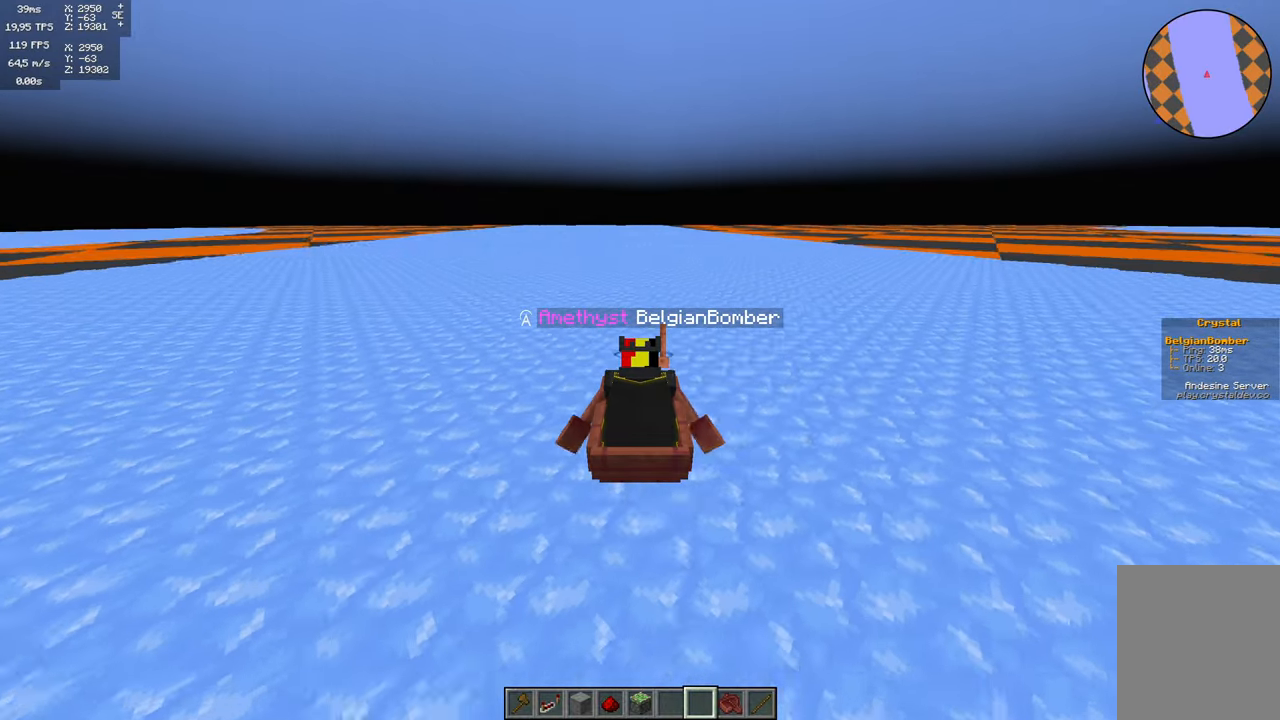
{"keys": ["w"], "mouse": [], "events": []}
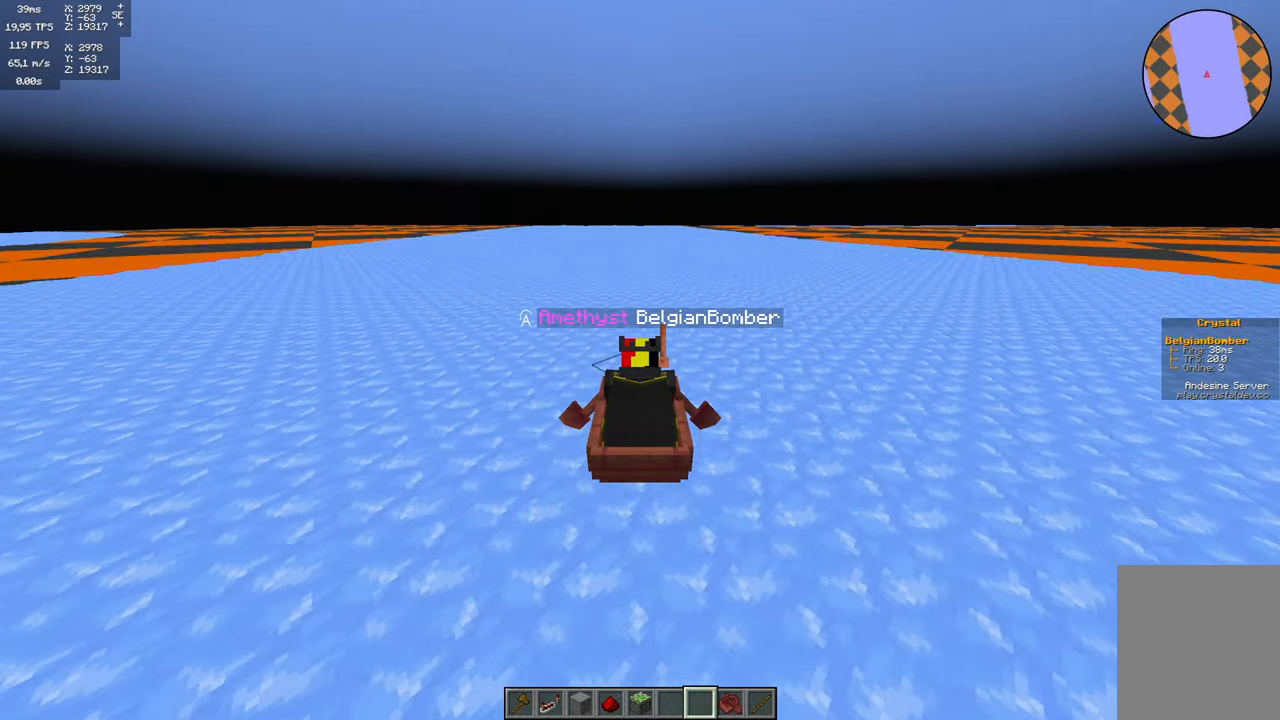
{"keys": ["w"], "mouse": [], "events": []}
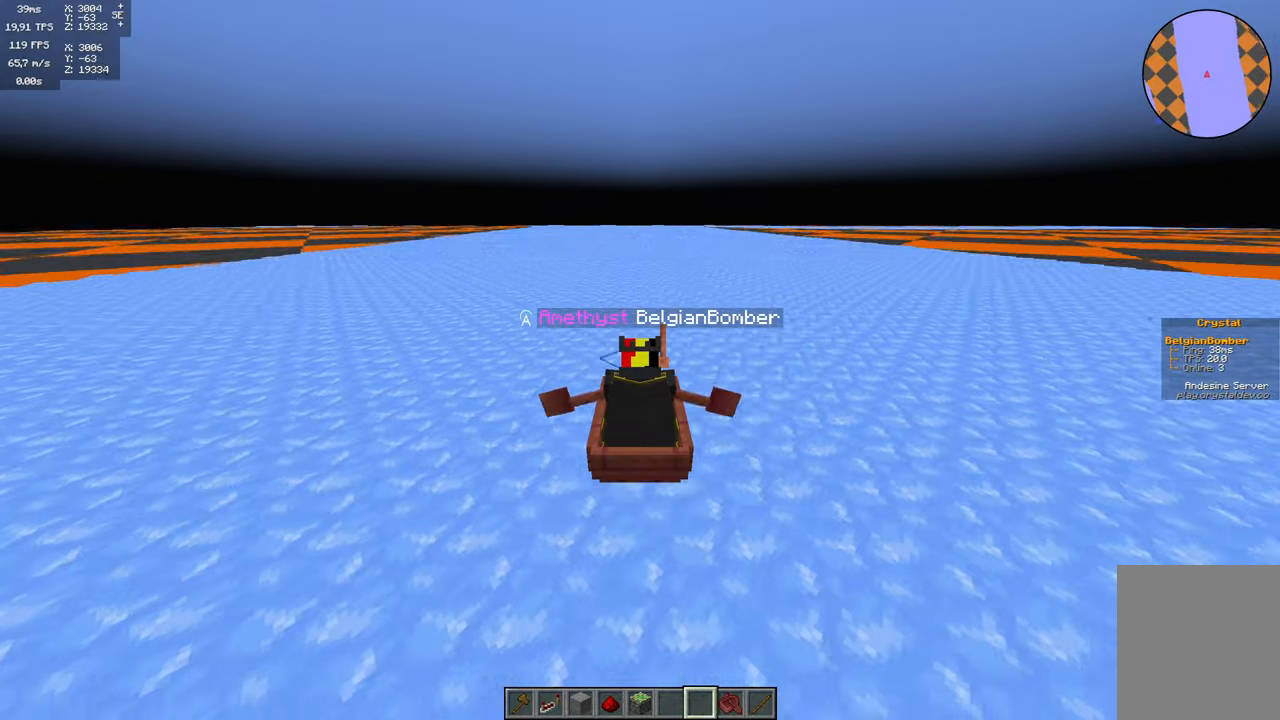
{"keys": ["w"], "mouse": [], "events": []}
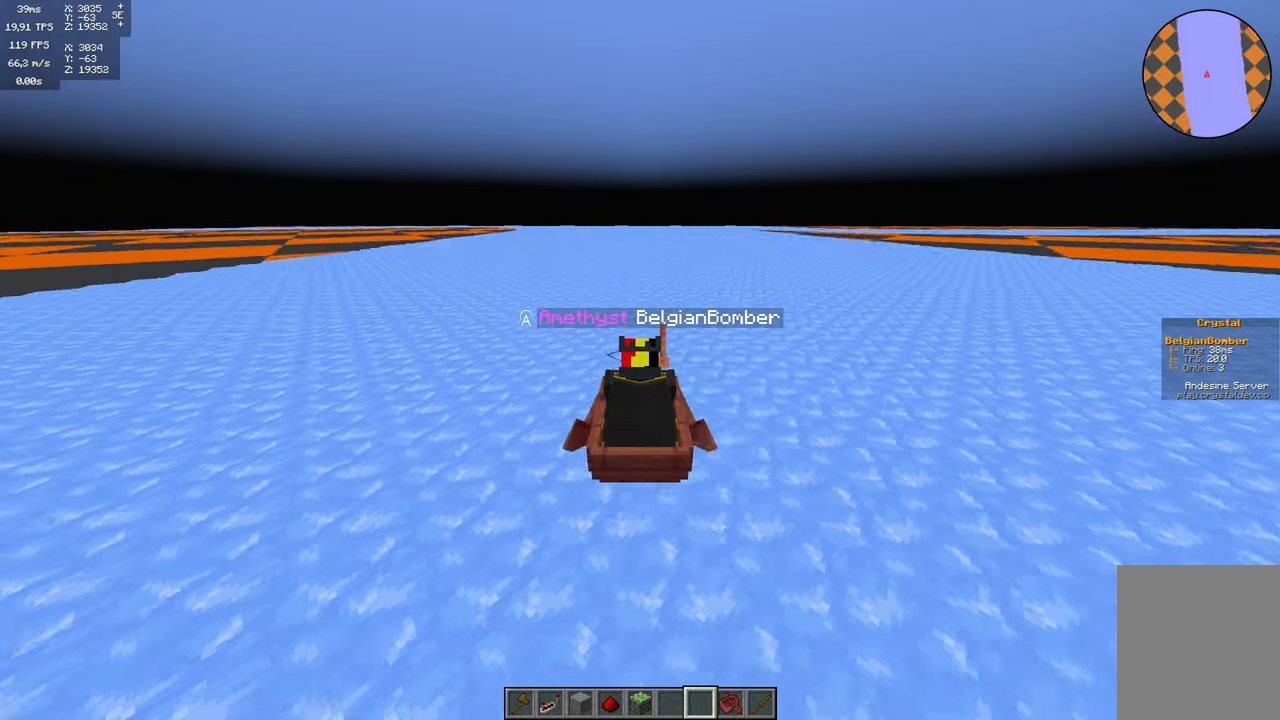
{"keys": ["a", "w"], "mouse": [], "events": [[500, "a", "down"]]}
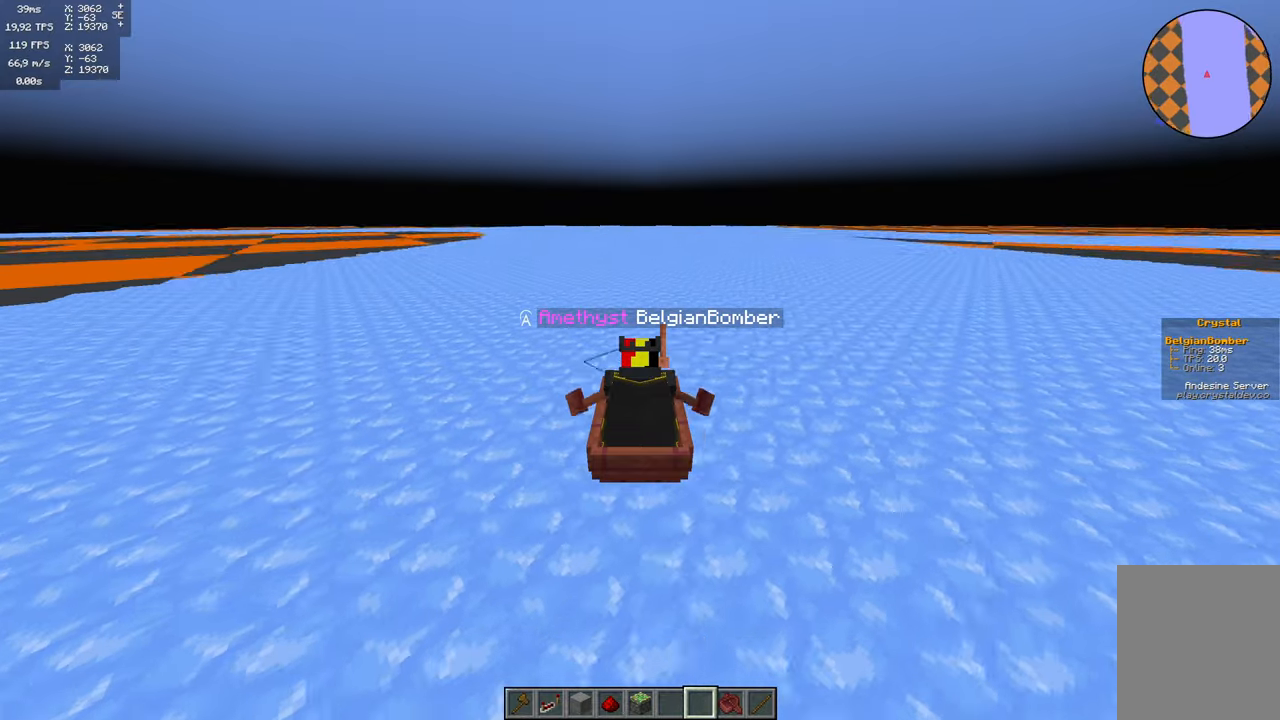
{"keys": ["d", "w"], "mouse": [], "events": [[166, "a", "up"], [366, "d", "down"]]}
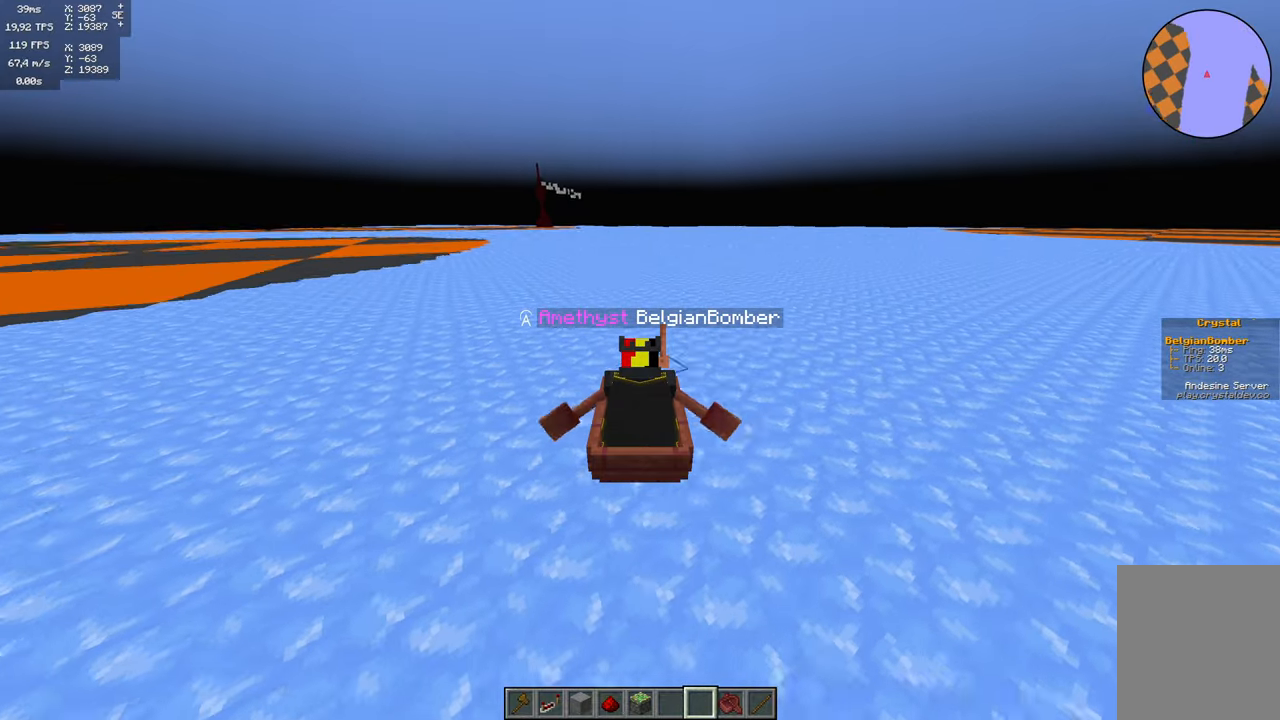
{"keys": ["a", "w"], "mouse": [], "events": [[116, "d", "up"], [400, "a", "down"]]}
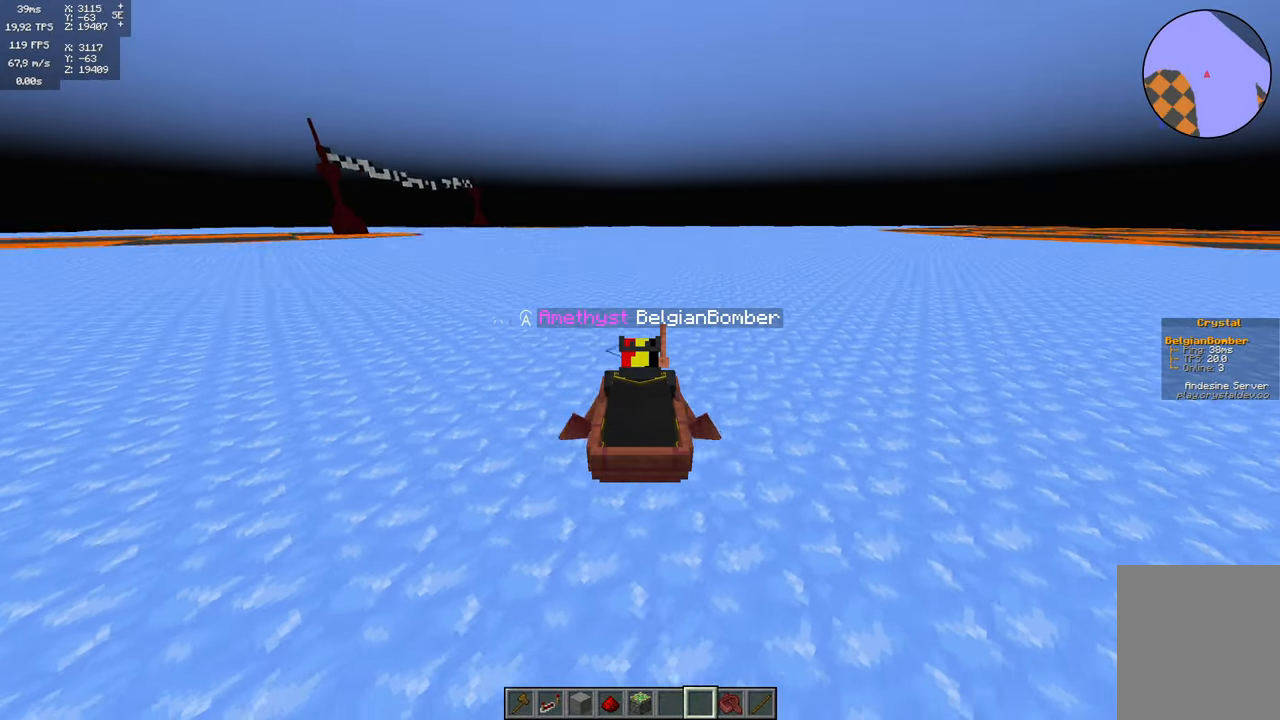
{"keys": ["a"], "mouse": [], "events": [[383, "w", "up"]]}
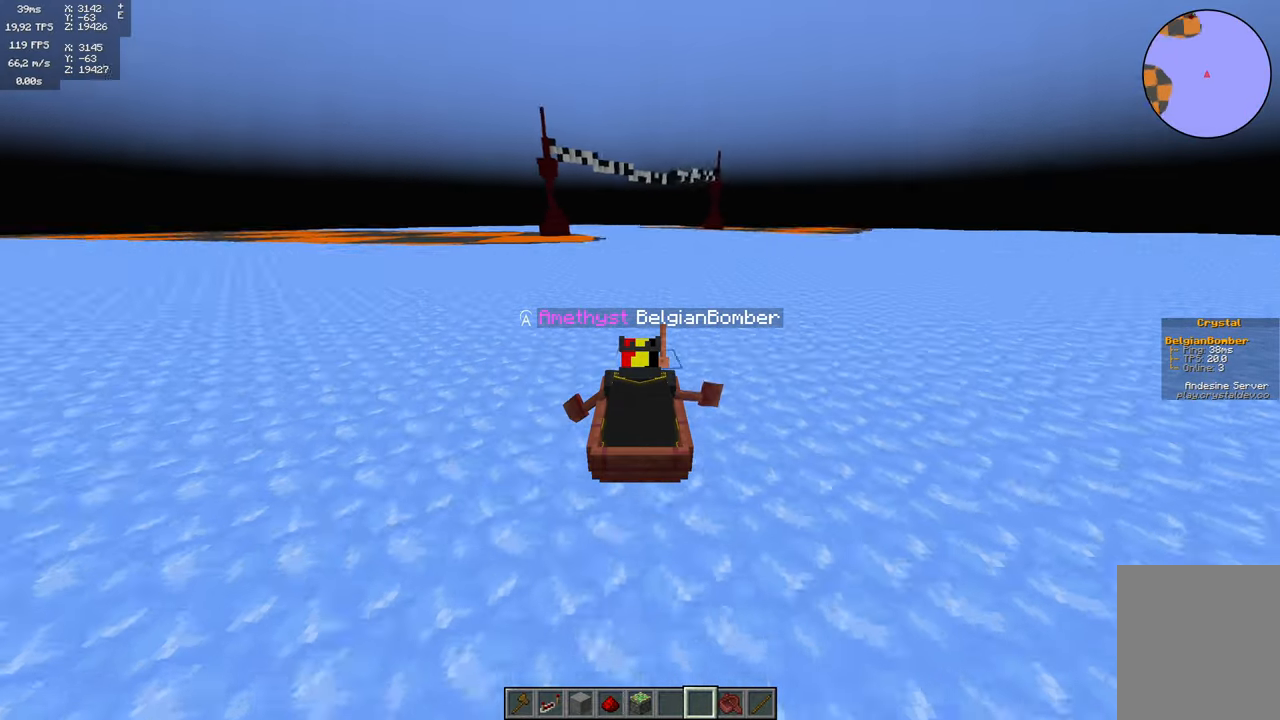
{"keys": ["d", "w"], "mouse": [], "events": [[16, "w", "down"], [200, "a", "up"], [366, "d", "down"]]}
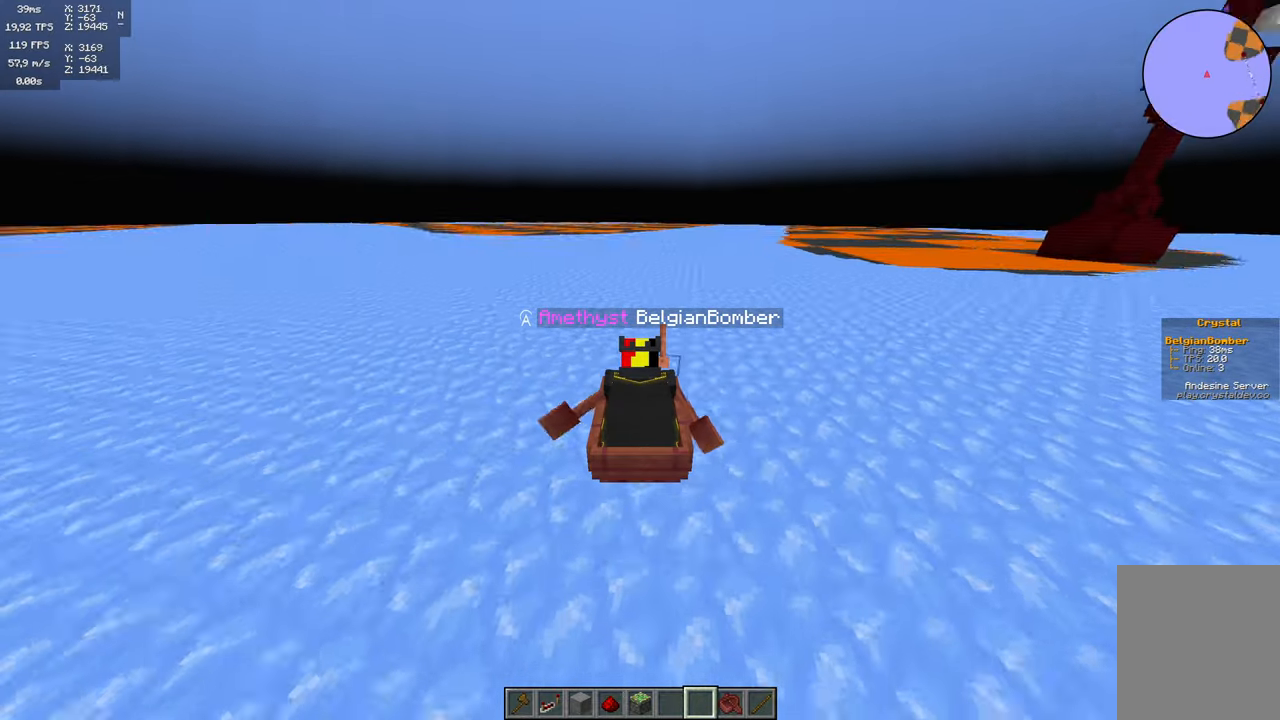
{"keys": ["d", "w"], "mouse": [], "events": []}
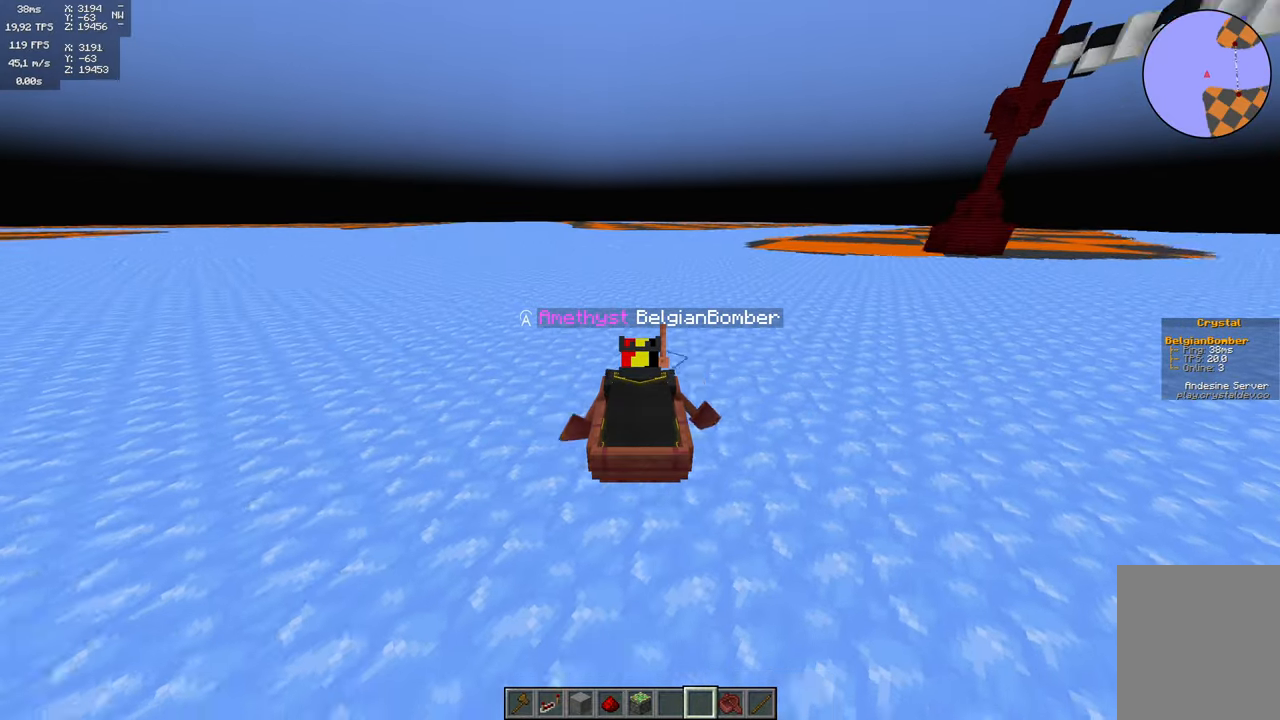
{"keys": ["w"], "mouse": [], "events": [[83, "d", "up"], [216, "a", "down"], [466, "a", "up"]]}
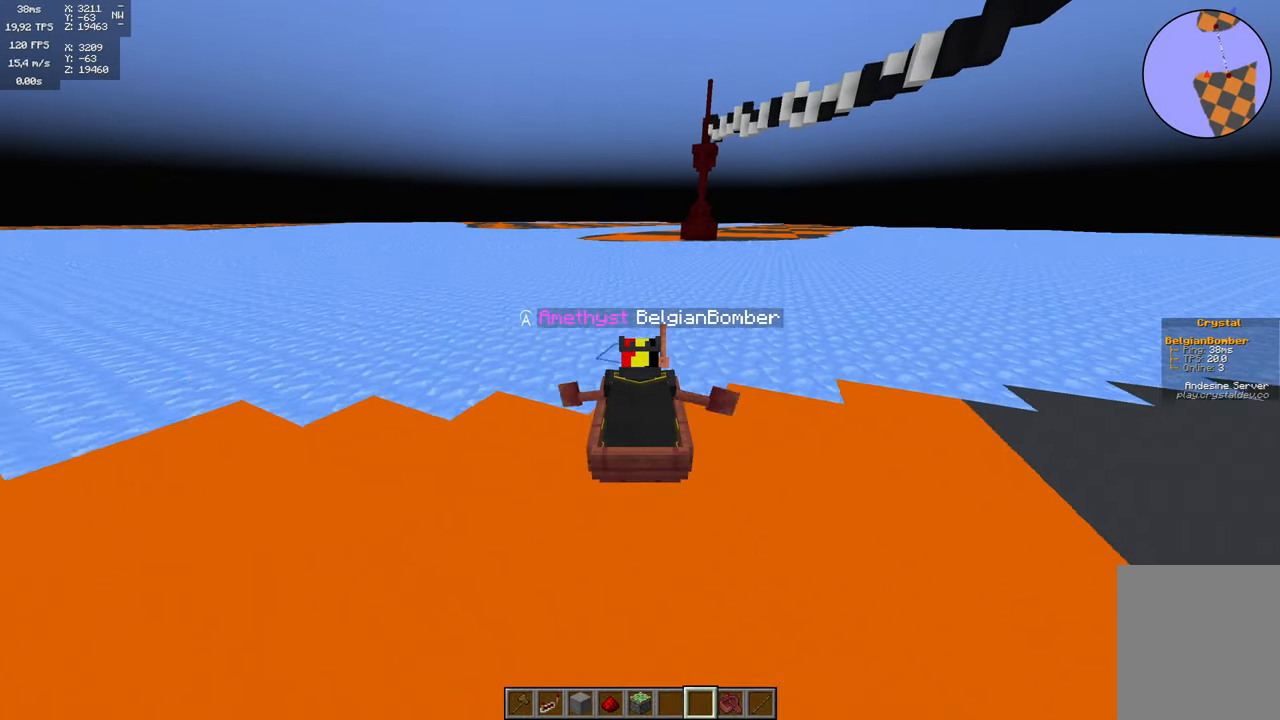
{"keys": ["d", "w"], "mouse": [], "events": [[433, "d", "down"]]}
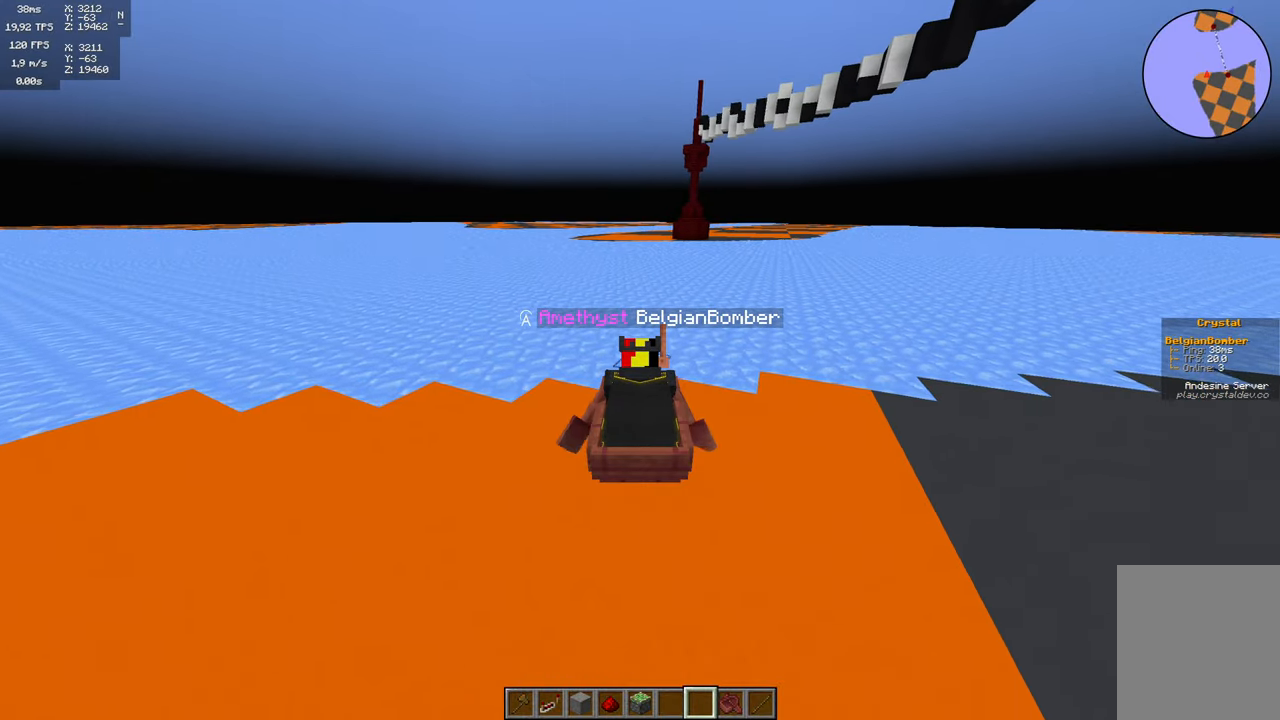
{"keys": ["w"], "mouse": [], "events": [[400, "d", "up"]]}
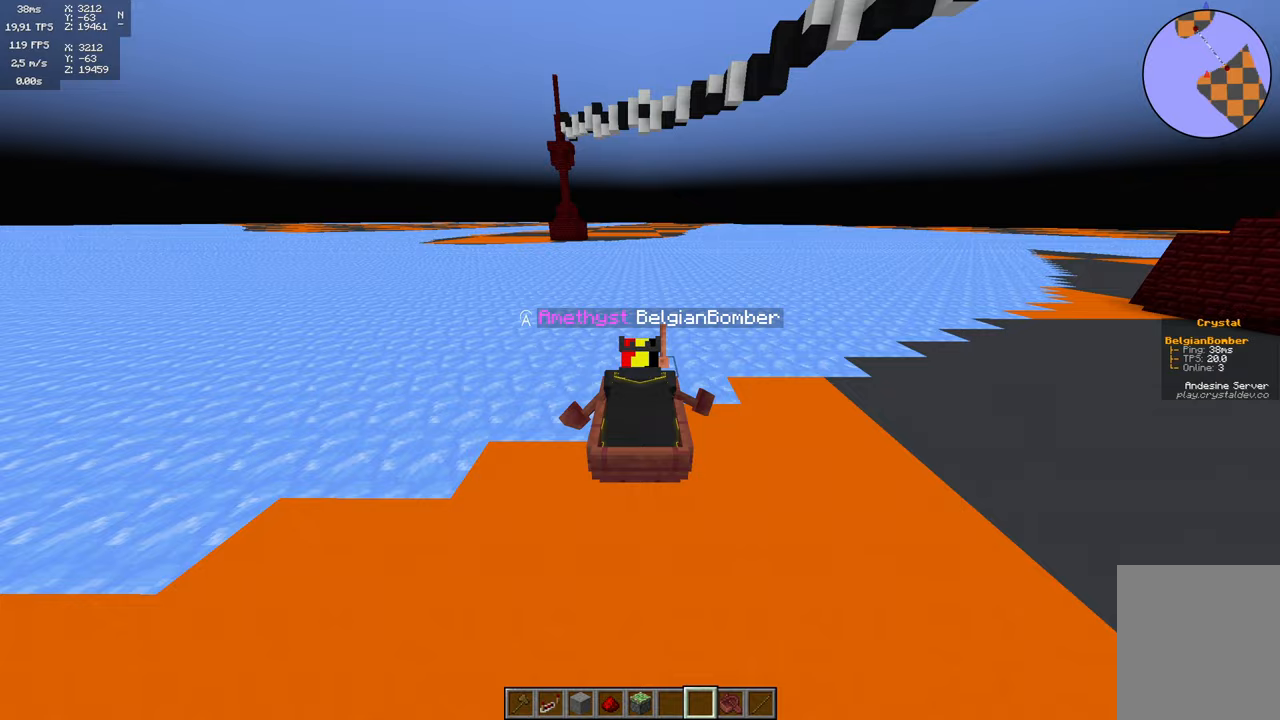
{"keys": ["w"], "mouse": [], "events": [[167, "d", "down"], [367, "d", "up"]]}
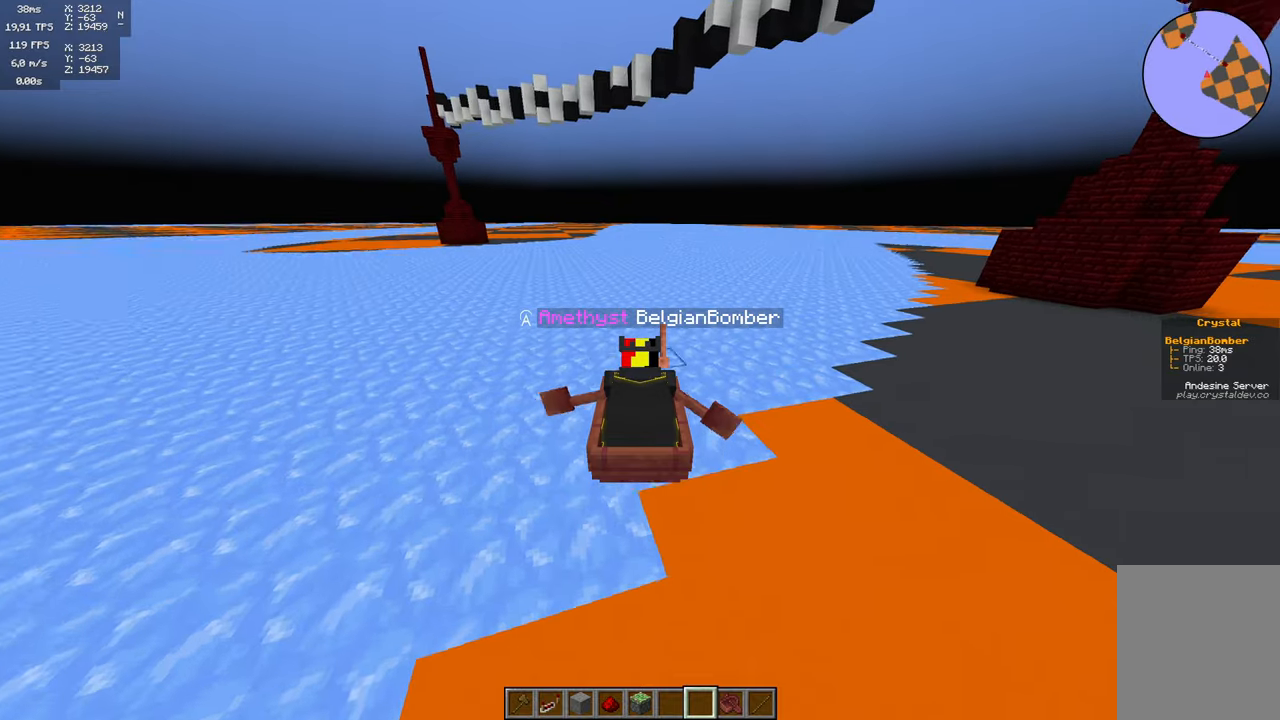
{"keys": ["w"], "mouse": [], "events": [[200, "a", "down"], [333, "a", "up"]]}
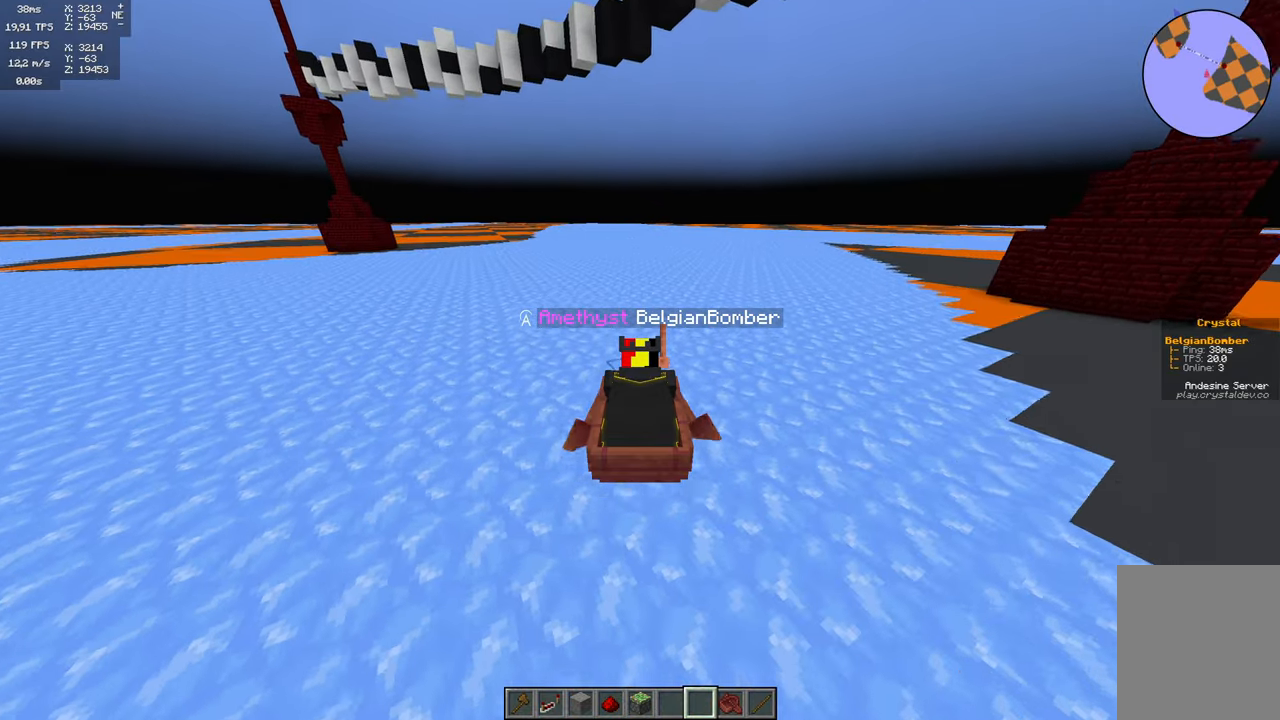
{"keys": ["a", "w"], "mouse": [], "events": [[433, "a", "down"]]}
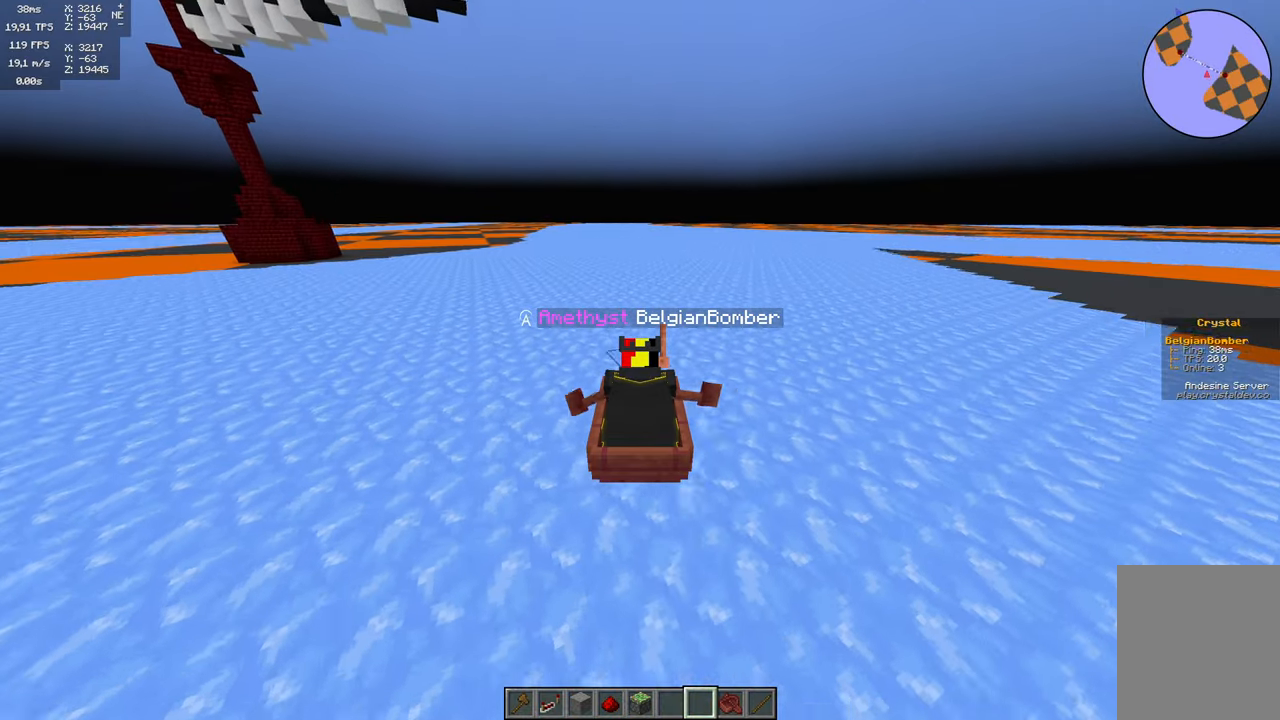
{"keys": ["w"], "mouse": [], "events": [[67, "a", "up"], [317, "d", "down"], [433, "d", "up"]]}
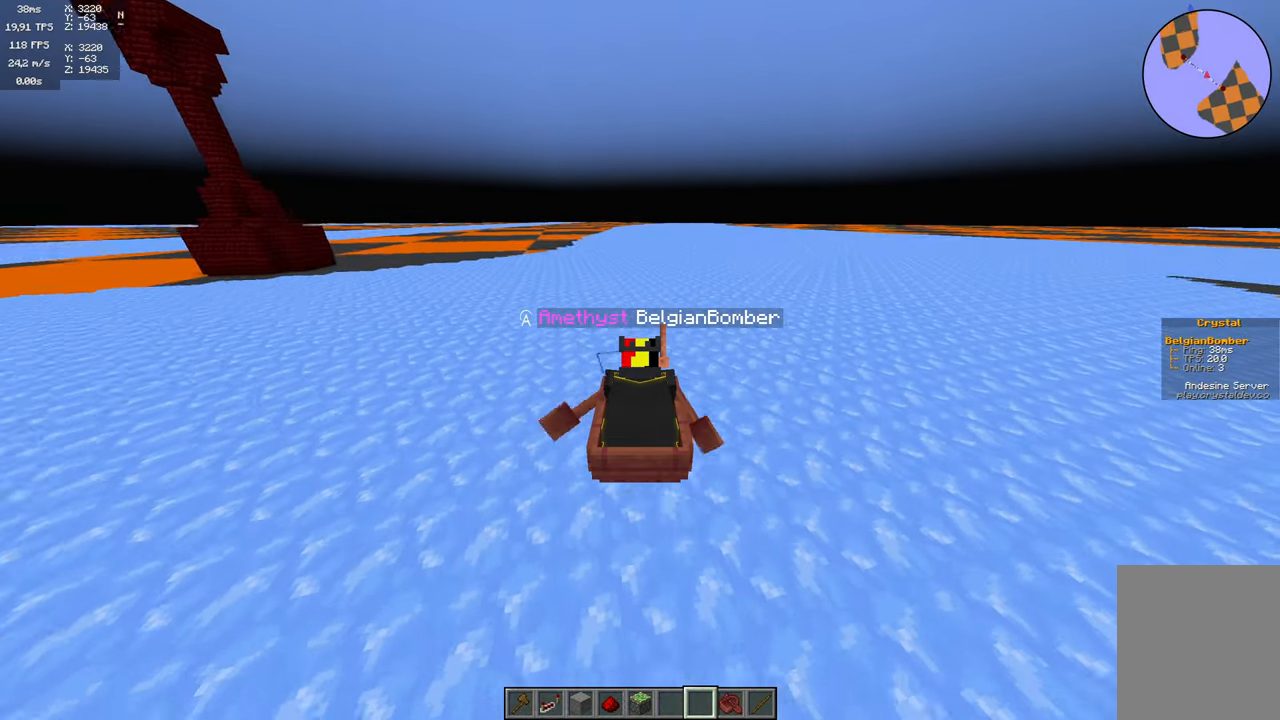
{"keys": ["w"], "mouse": [], "events": []}